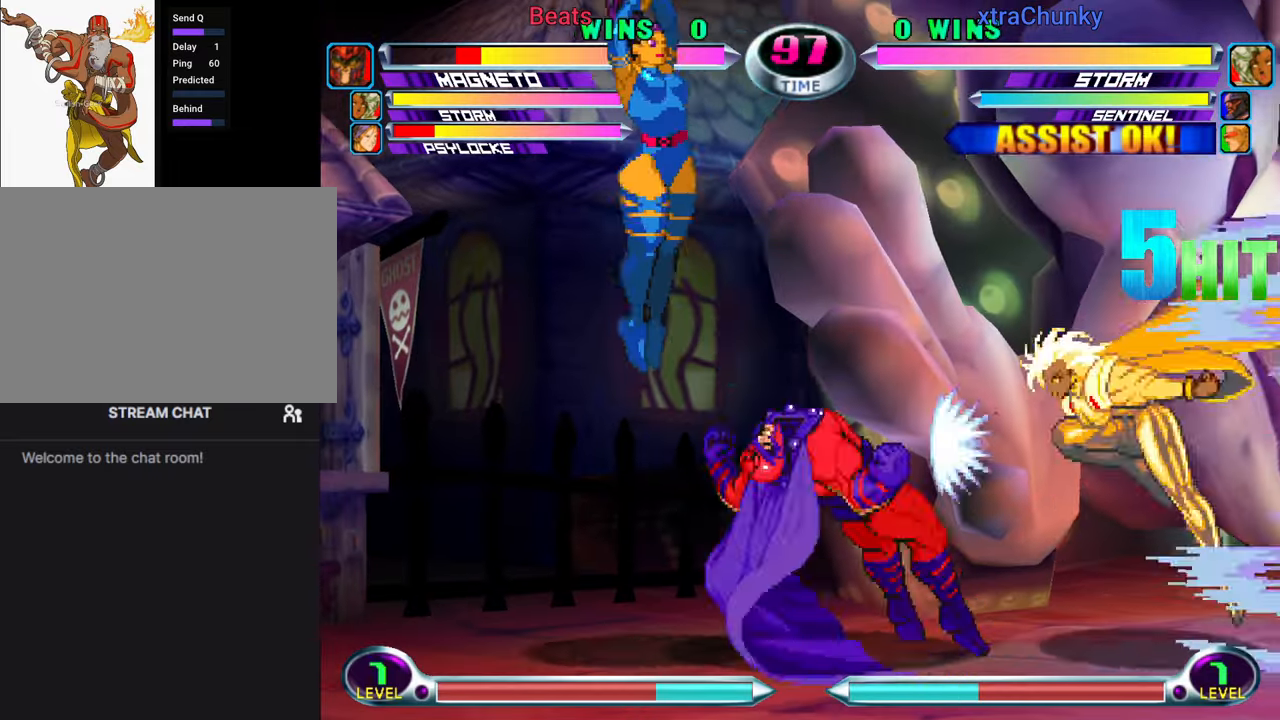
Gameplay with a controller (arcade stick); each line is a JSON object with the inputs held at the frame after it (dt_ms = milliseconds from this image to that frame). "events" lists button and stick changes between this image and that frame as [ms after this image, input, new state], when the widget could be followed in between. Not read: L3 R3.
{"dt_ms": 500, "buttons": [], "left_stick": "down-left", "events": [[67, "R2", "down"], [100, "left_stick", "up-left"], [150, "R2", "up"], [250, "left_stick", "down-left"], [333, "R2", "down"], [433, "R2", "up"]]}
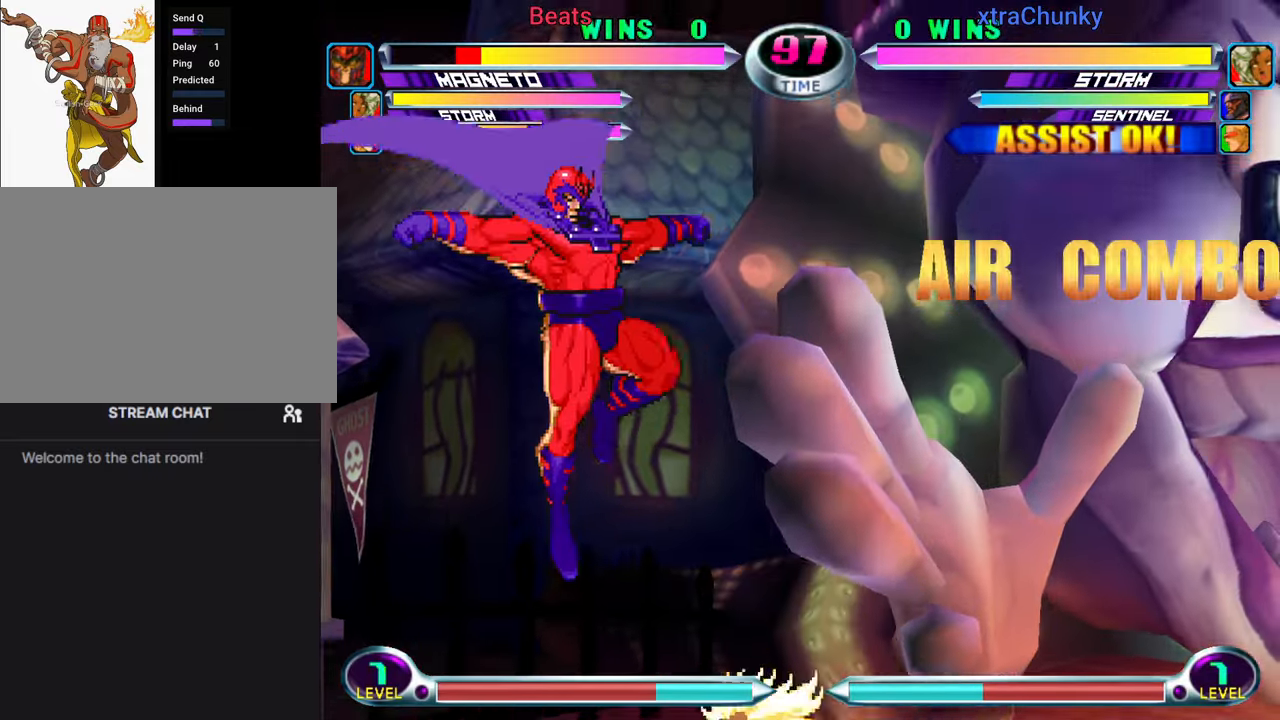
{"dt_ms": 500, "buttons": [], "left_stick": "right", "events": [[217, "left_stick", "center"], [317, "left_stick", "right"], [367, "left_stick", "center"], [417, "left_stick", "right"]]}
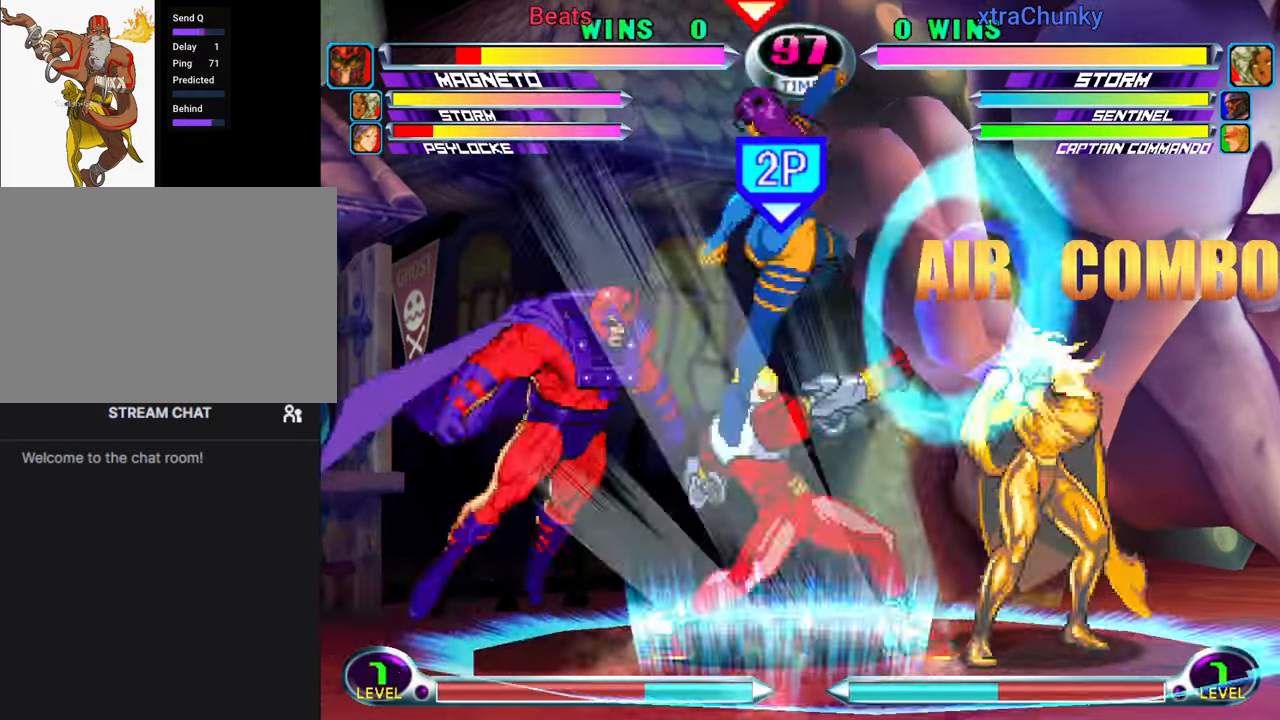
{"dt_ms": 500, "buttons": [], "left_stick": "center", "events": [[100, "left_stick", "down-left"], [500, "left_stick", "center"]]}
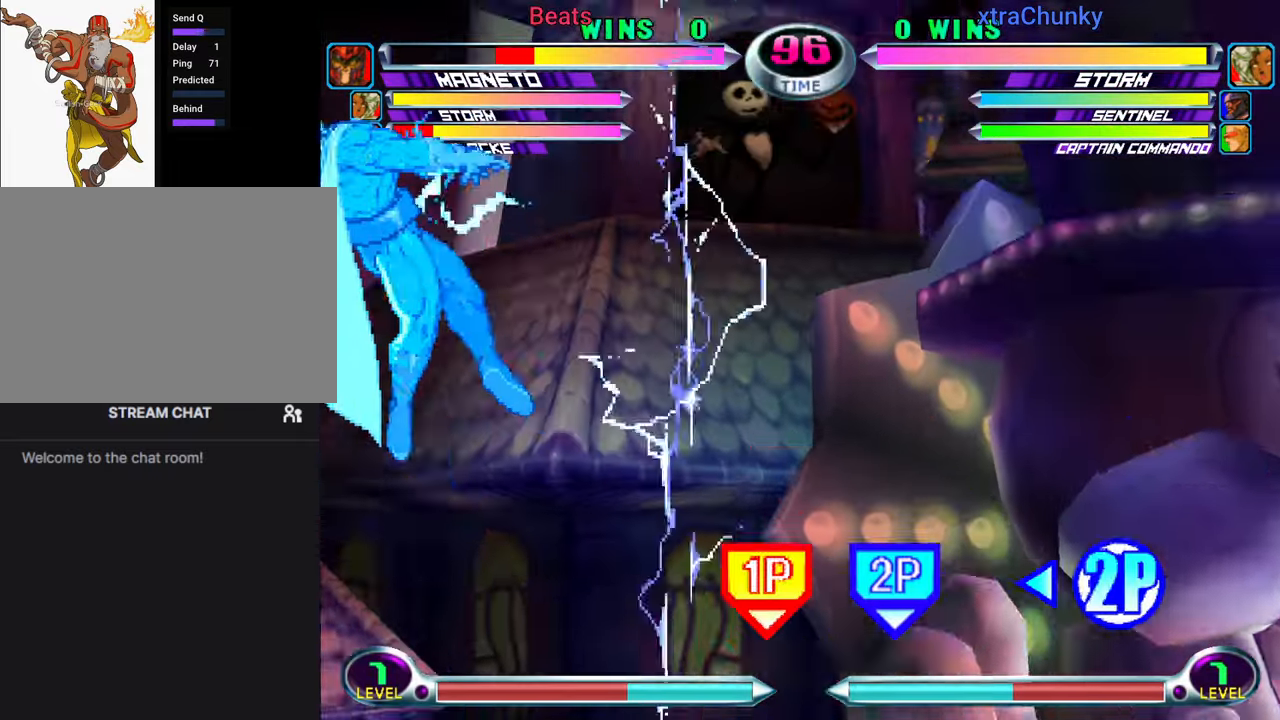
{"dt_ms": 500, "buttons": [], "left_stick": "center", "events": [[183, "left_stick", "down"], [250, "left_stick", "left"], [300, "CIRCLE", "down"], [300, "CROSS", "down"], [350, "left_stick", "center"], [367, "CIRCLE", "up"], [367, "CROSS", "up"]]}
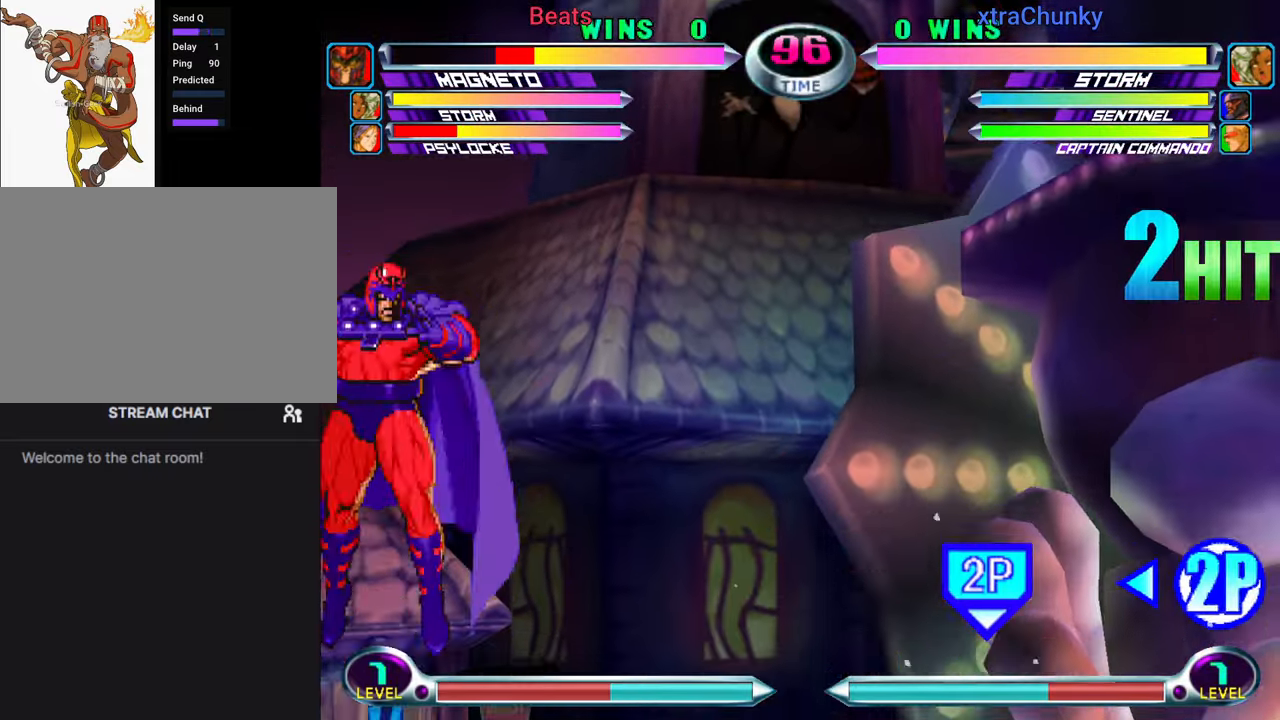
{"dt_ms": 500, "buttons": [], "left_stick": "left", "events": [[17, "left_stick", "right"], [267, "left_stick", "down-right"], [317, "R2", "down"], [317, "TRIANGLE", "down"], [333, "SQUARE", "down"], [367, "TRIANGLE", "up"], [383, "R2", "up"], [383, "SQUARE", "up"], [500, "left_stick", "left"]]}
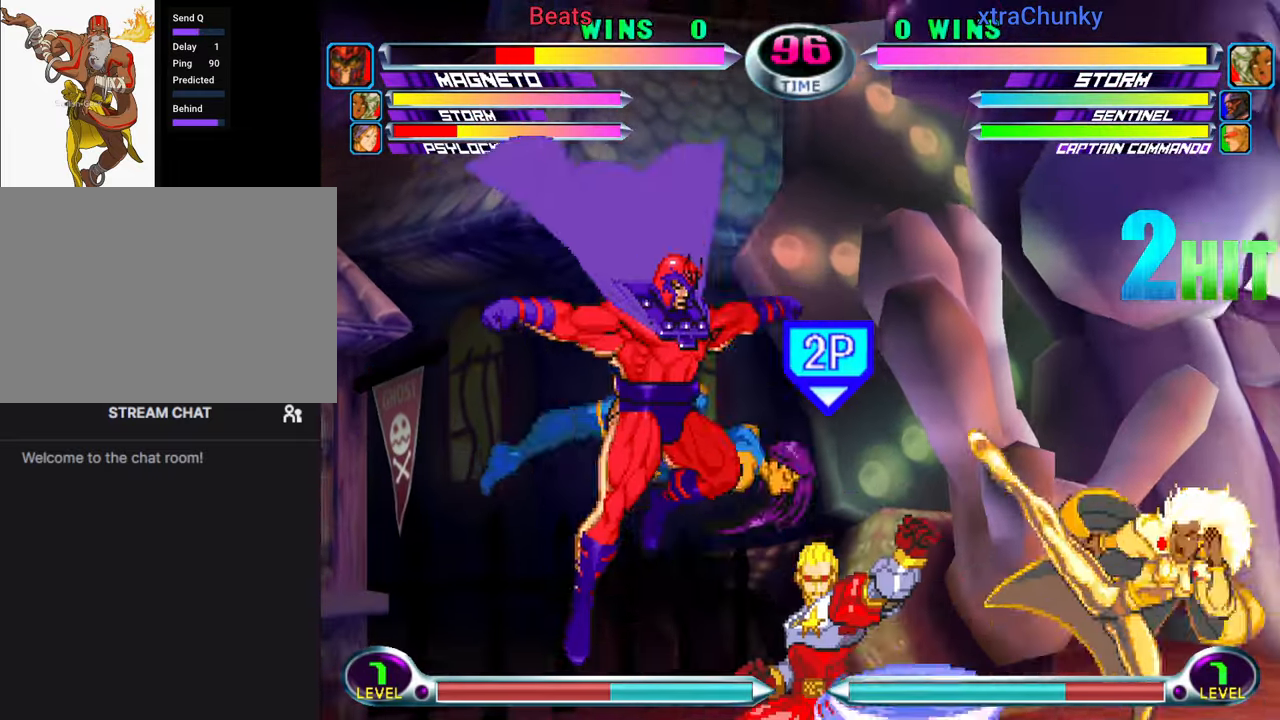
{"dt_ms": 500, "buttons": [], "left_stick": "down-left", "events": [[17, "CIRCLE", "down"], [17, "CROSS", "down"], [50, "CIRCLE", "up"], [50, "CROSS", "up"], [433, "left_stick", "down"], [500, "left_stick", "down-left"]]}
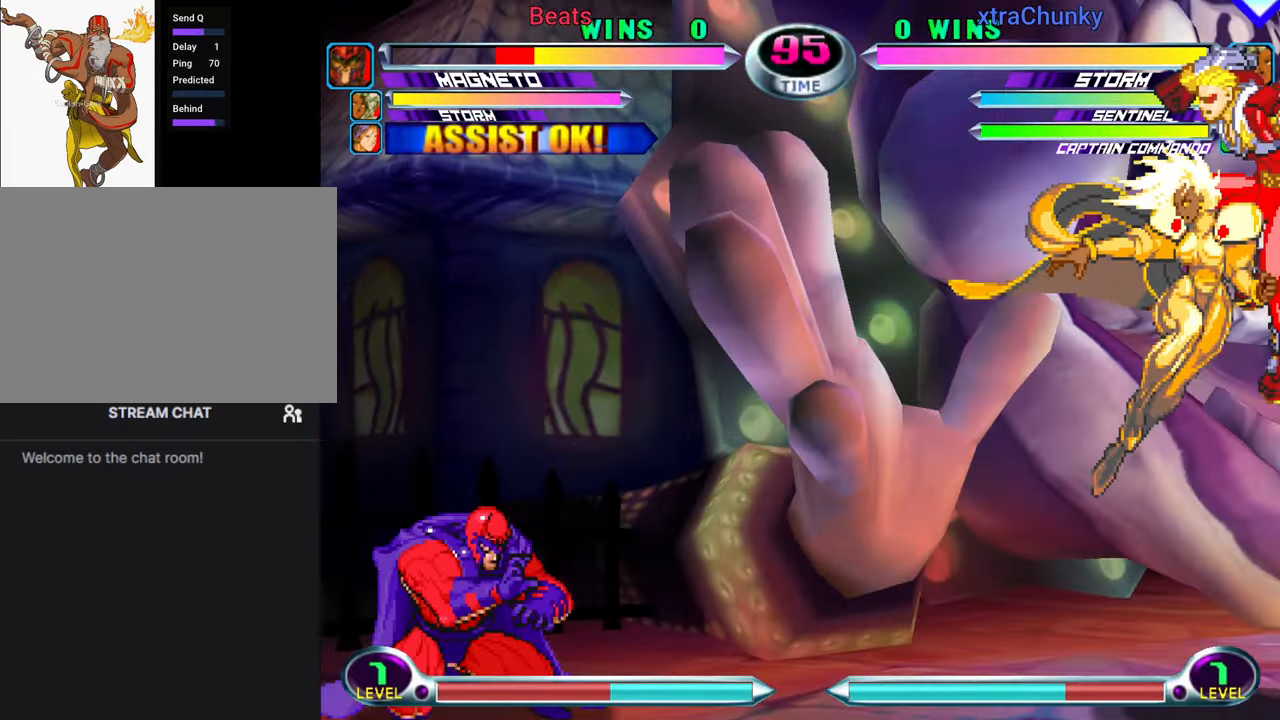
{"dt_ms": 500, "buttons": [], "left_stick": "left", "events": [[267, "left_stick", "left"]]}
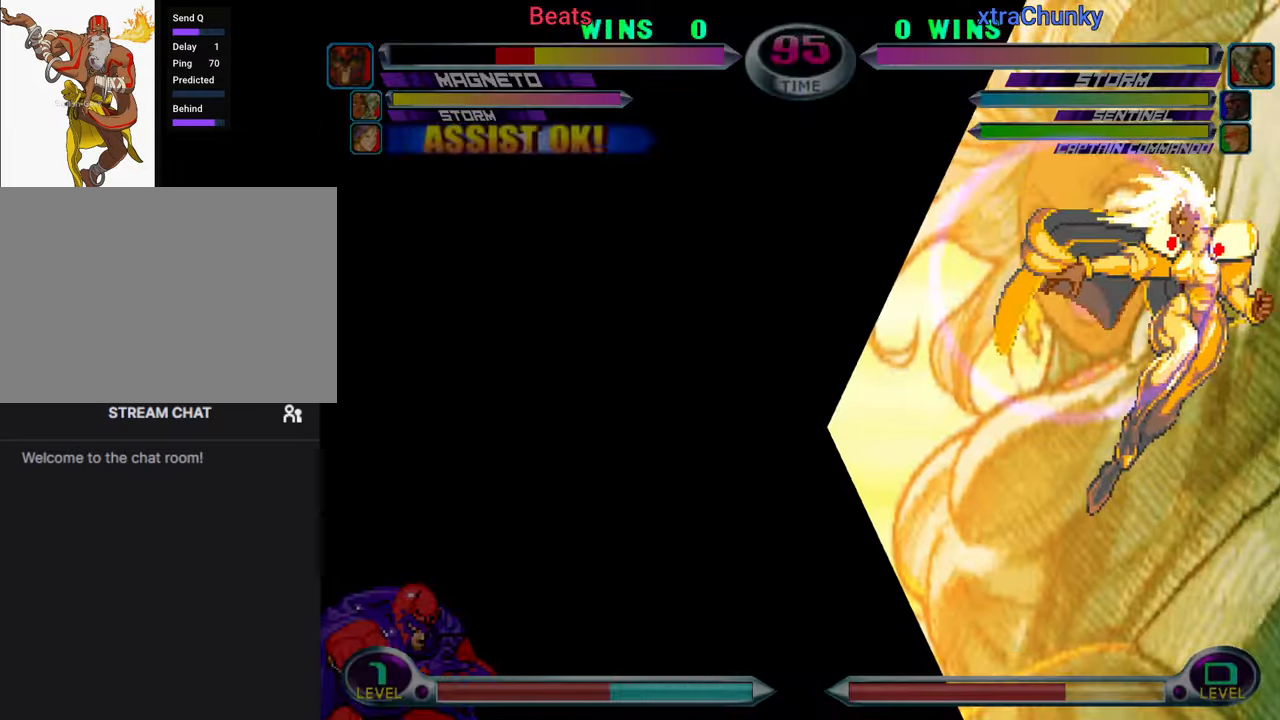
{"dt_ms": 500, "buttons": [], "left_stick": "left", "events": []}
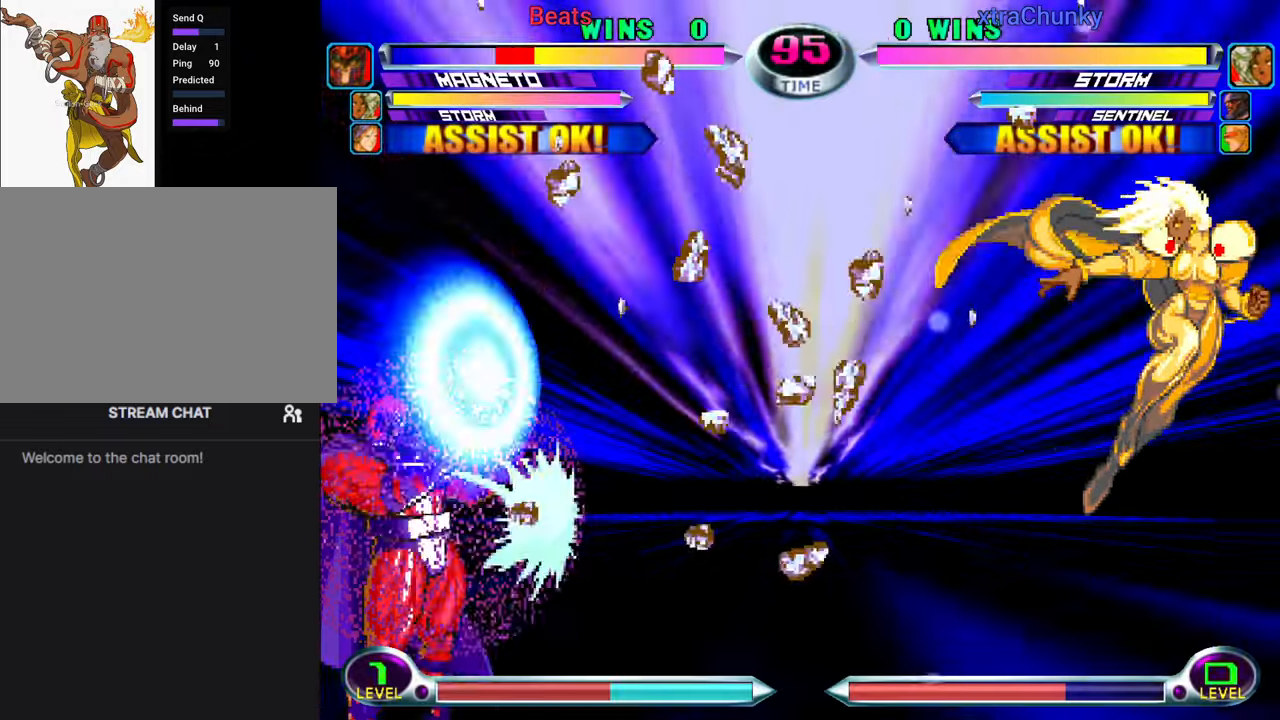
{"dt_ms": 500, "buttons": [], "left_stick": "center", "events": [[100, "left_stick", "center"], [434, "TRIANGLE", "down"], [450, "SQUARE", "down"], [484, "SQUARE", "up"], [500, "TRIANGLE", "up"]]}
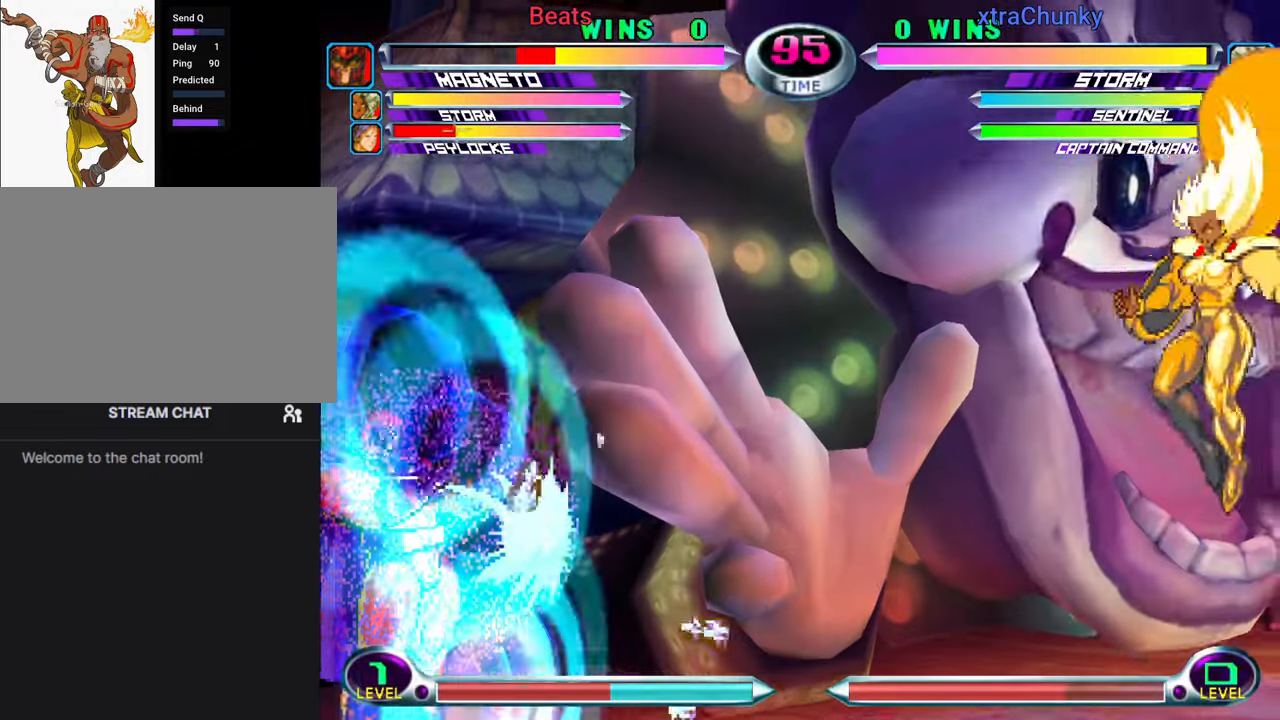
{"dt_ms": 500, "buttons": [], "left_stick": "down", "events": [[267, "R1", "down"], [334, "R1", "up"], [434, "left_stick", "down"]]}
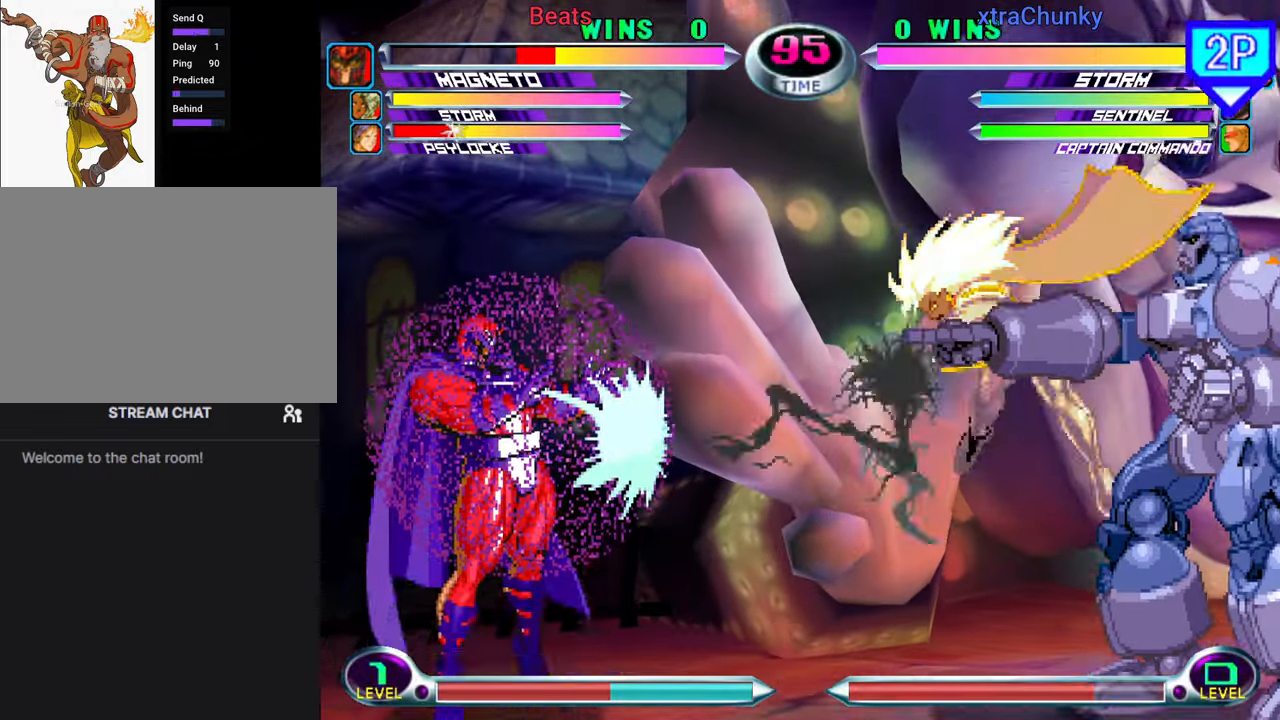
{"dt_ms": 500, "buttons": ["SQUARE"], "left_stick": "right"}
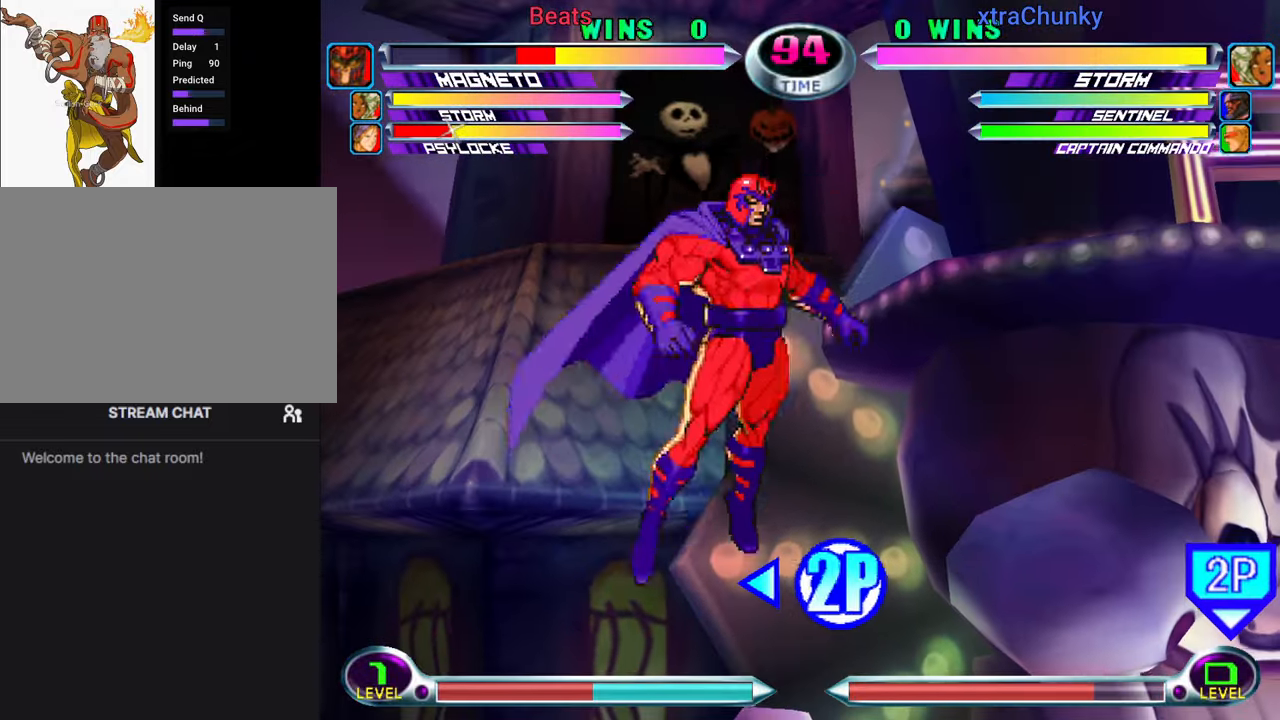
{"dt_ms": 500, "buttons": [], "left_stick": "left", "events": [[117, "SQUARE", "up"], [200, "left_stick", "left"], [384, "CIRCLE", "down"], [500, "CIRCLE", "up"]]}
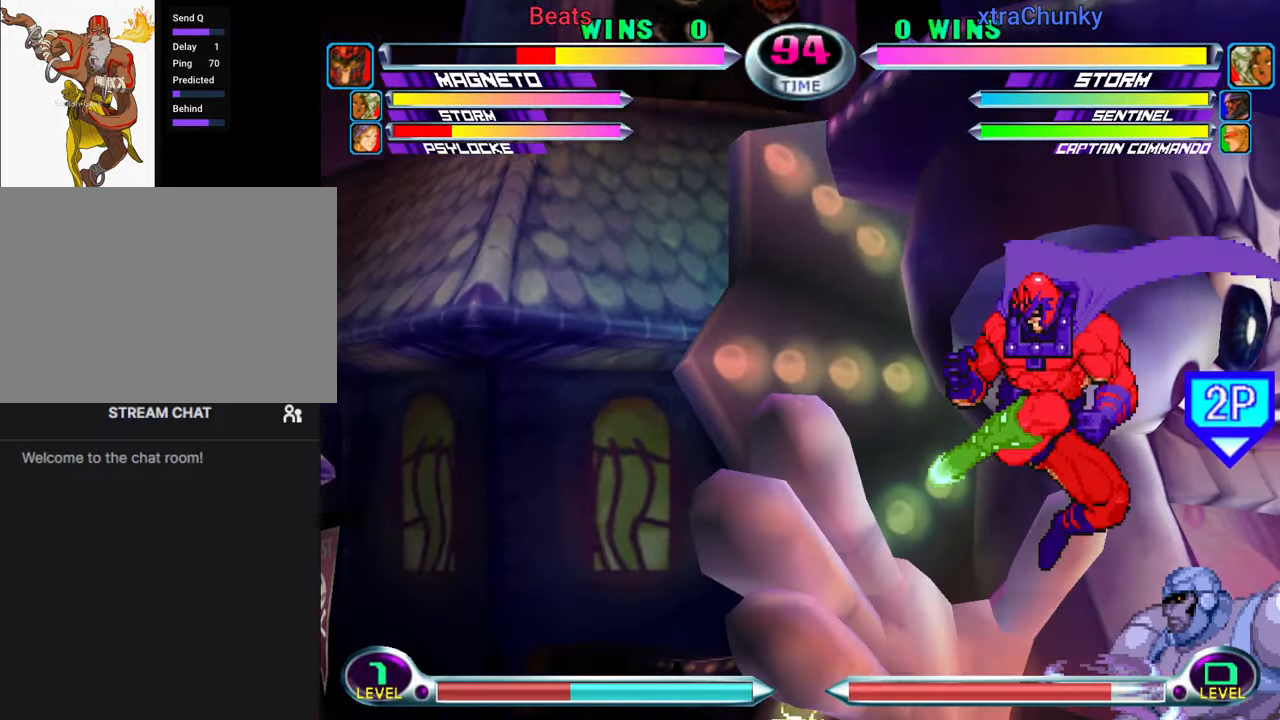
{"dt_ms": 500, "buttons": ["CROSS", "R2"], "left_stick": "down-right", "events": [[67, "left_stick", "center"], [150, "left_stick", "left"], [300, "left_stick", "down"], [317, "CROSS", "down"], [334, "R2", "down"], [384, "CROSS", "up"], [384, "R2", "up"], [450, "CROSS", "down"], [450, "R2", "down"], [500, "left_stick", "down-right"]]}
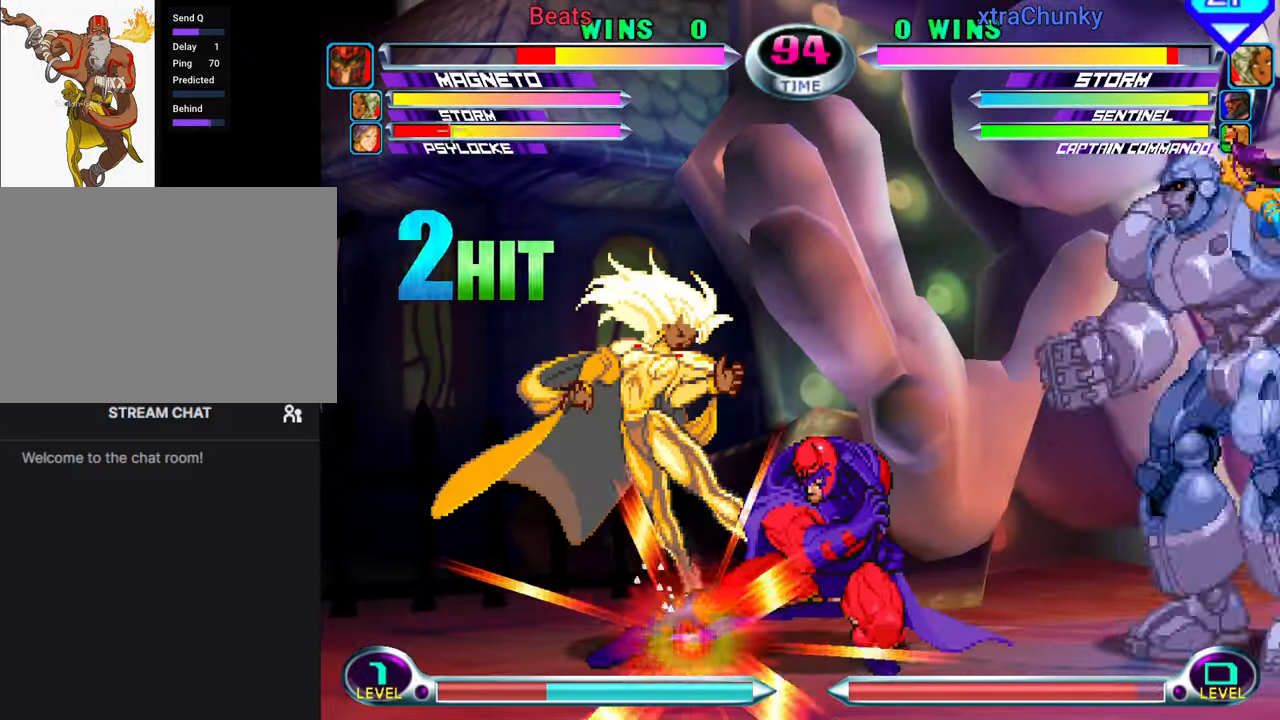
{"dt_ms": 500, "buttons": [], "left_stick": "left", "events": [[34, "CROSS", "up"], [67, "R2", "up"], [250, "left_stick", "center"], [400, "left_stick", "down"], [467, "left_stick", "left"]]}
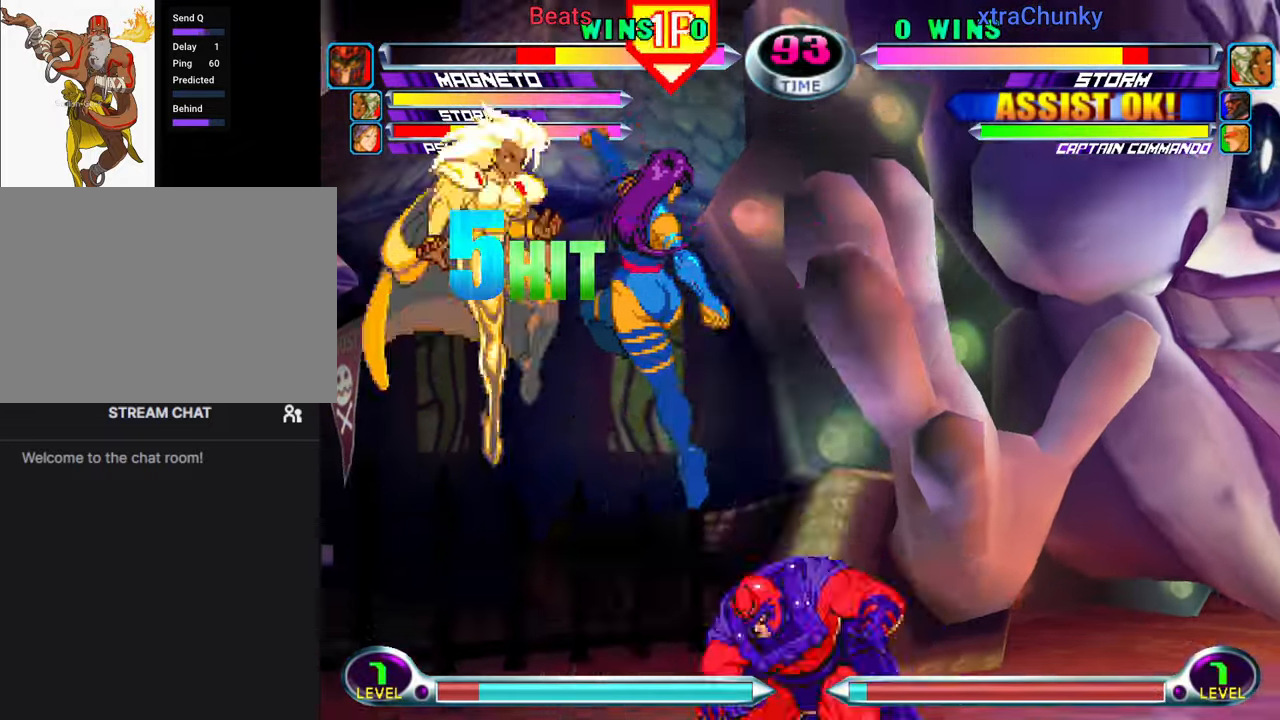
{"dt_ms": 500, "buttons": [], "left_stick": "center", "events": [[100, "CROSS", "down"], [100, "left_stick", "center"], [150, "CROSS", "up"], [234, "CROSS", "down"], [317, "CROSS", "up"]]}
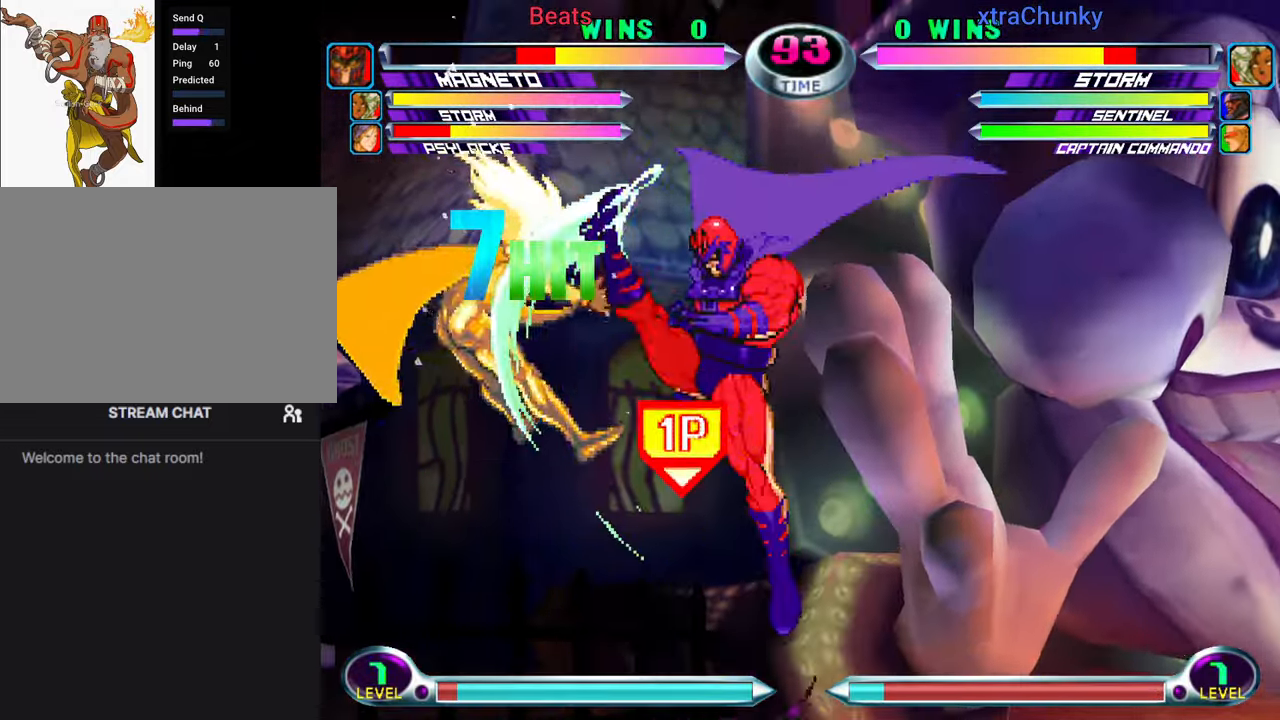
{"dt_ms": 500, "buttons": ["CROSS"], "left_stick": "center", "events": [[84, "left_stick", "down"], [117, "SQUARE", "down"], [117, "TRIANGLE", "down"], [167, "CROSS", "down"], [217, "SQUARE", "up"], [234, "TRIANGLE", "up"], [250, "CROSS", "up"], [300, "left_stick", "center"], [433, "CROSS", "down"]]}
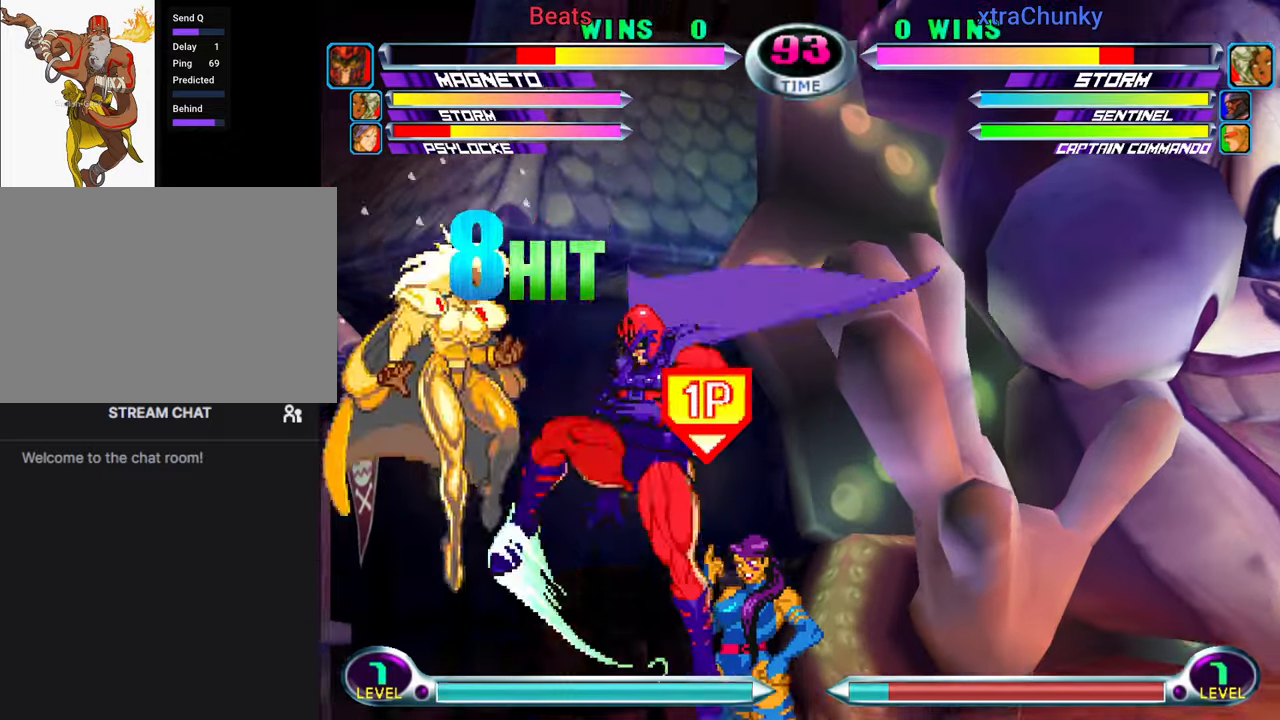
{"dt_ms": 500, "buttons": ["CROSS"], "left_stick": "center", "events": [[50, "CROSS", "up"], [83, "left_stick", "down"], [166, "left_stick", "left"], [283, "left_stick", "center"], [300, "CROSS", "down"], [350, "CROSS", "up"], [433, "CROSS", "down"]]}
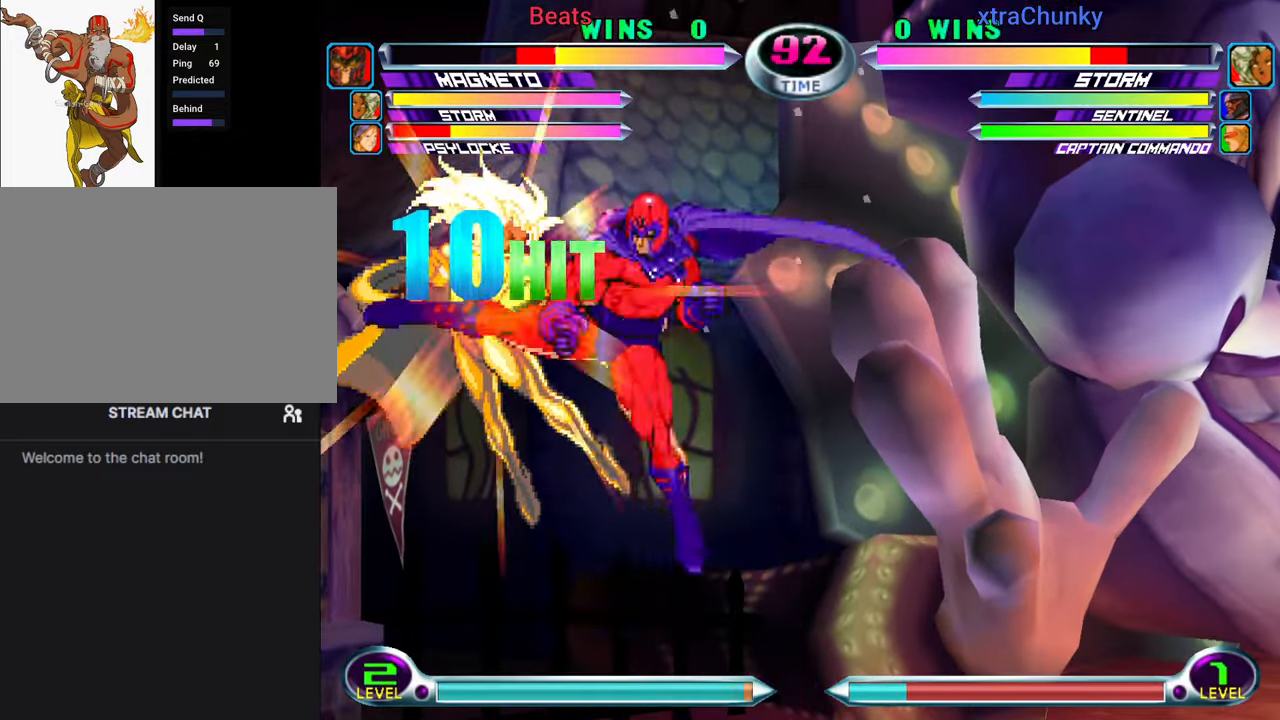
{"dt_ms": 500, "buttons": [], "left_stick": "center", "events": [[33, "CROSS", "up"], [250, "left_stick", "down"], [283, "SQUARE", "down"], [283, "TRIANGLE", "down"], [333, "CROSS", "down"], [383, "SQUARE", "up"], [383, "TRIANGLE", "up"], [416, "left_stick", "center"], [433, "CROSS", "up"]]}
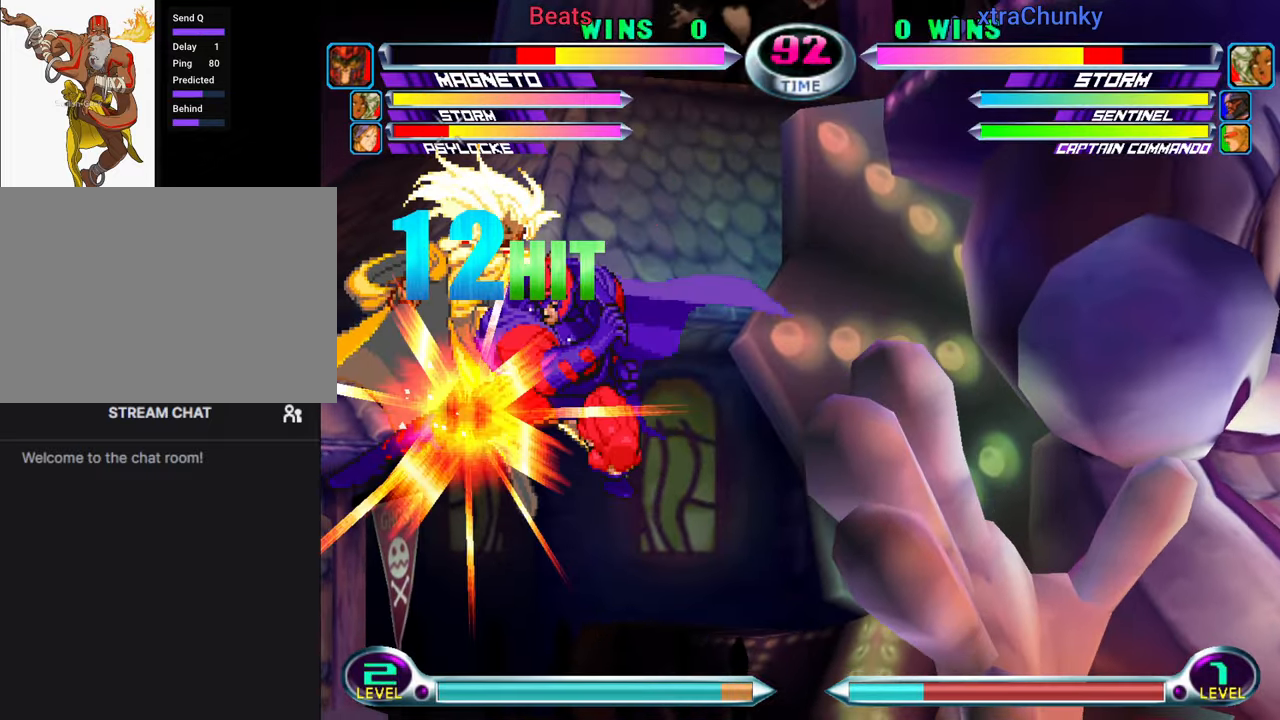
{"dt_ms": 500, "buttons": ["CROSS"], "left_stick": "center", "events": [[133, "CROSS", "down"], [233, "CROSS", "up"], [283, "left_stick", "down"], [350, "left_stick", "left"], [466, "left_stick", "center"], [500, "CROSS", "down"]]}
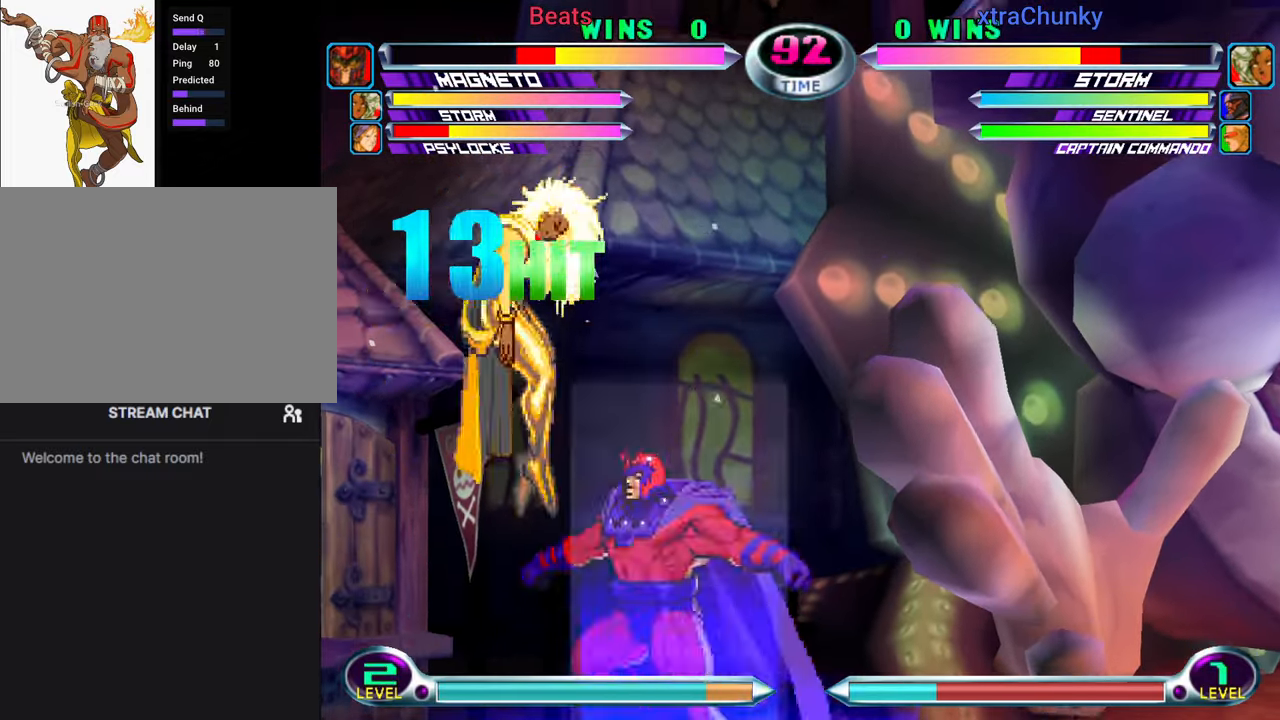
{"dt_ms": 500, "buttons": ["SQUARE", "TRIANGLE"], "left_stick": "down", "events": [[50, "CROSS", "up"], [150, "CROSS", "down"], [233, "CROSS", "up"], [450, "left_stick", "down"], [483, "TRIANGLE", "down"], [500, "SQUARE", "down"]]}
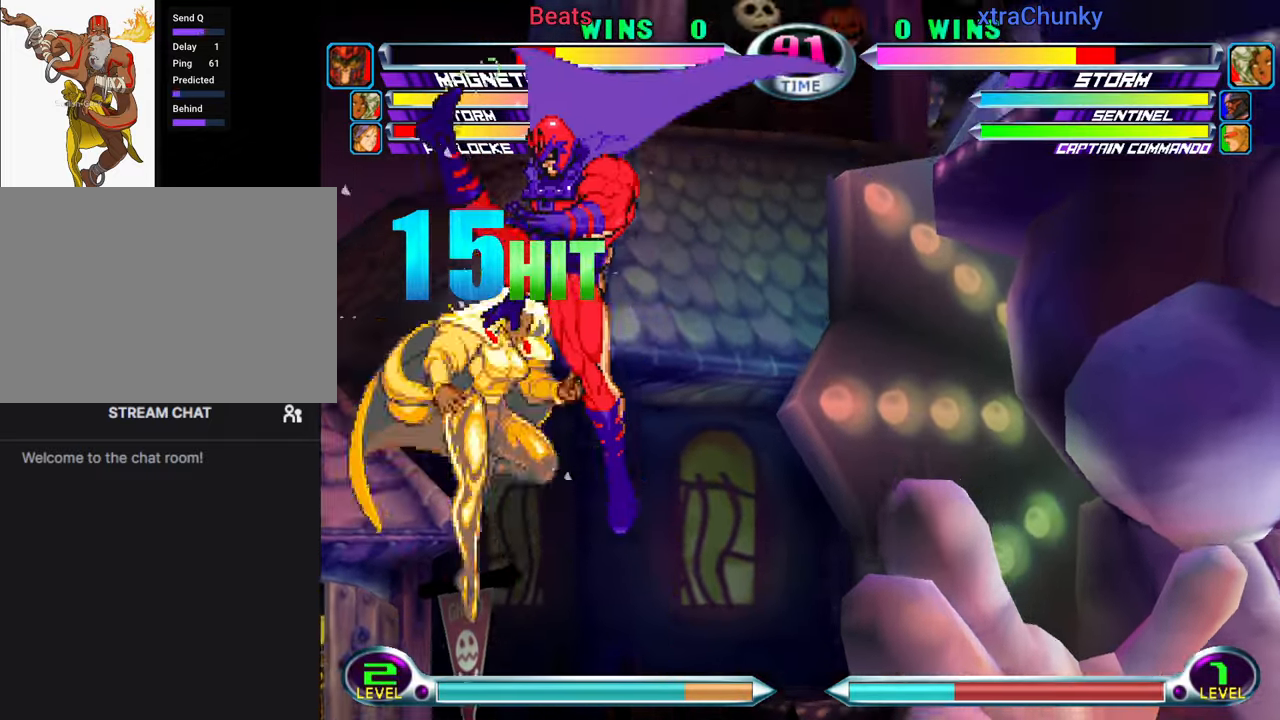
{"dt_ms": 500, "buttons": [], "left_stick": "center", "events": [[33, "CROSS", "down"], [66, "SQUARE", "up"], [66, "TRIANGLE", "up"], [100, "left_stick", "center"], [116, "CROSS", "up"], [200, "SQUARE", "down"], [250, "SQUARE", "up"], [383, "CROSS", "down"], [466, "CROSS", "up"]]}
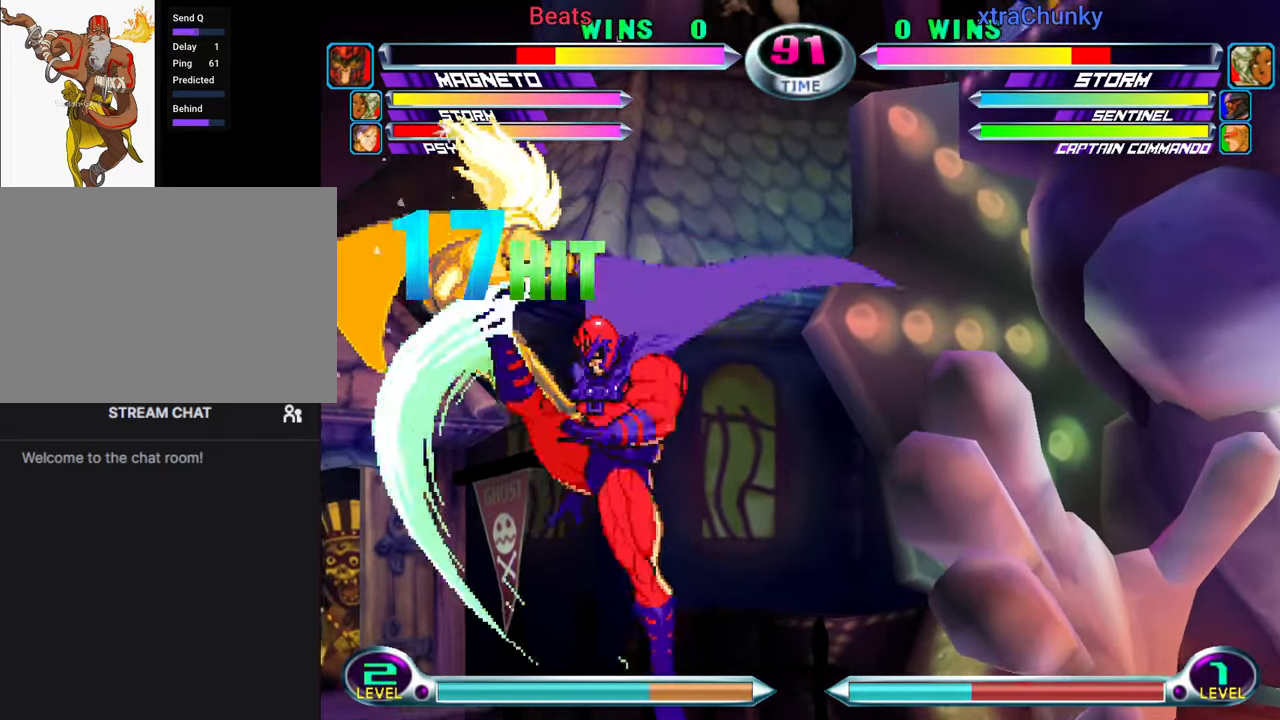
{"dt_ms": 1000, "buttons": [], "left_stick": "down"}
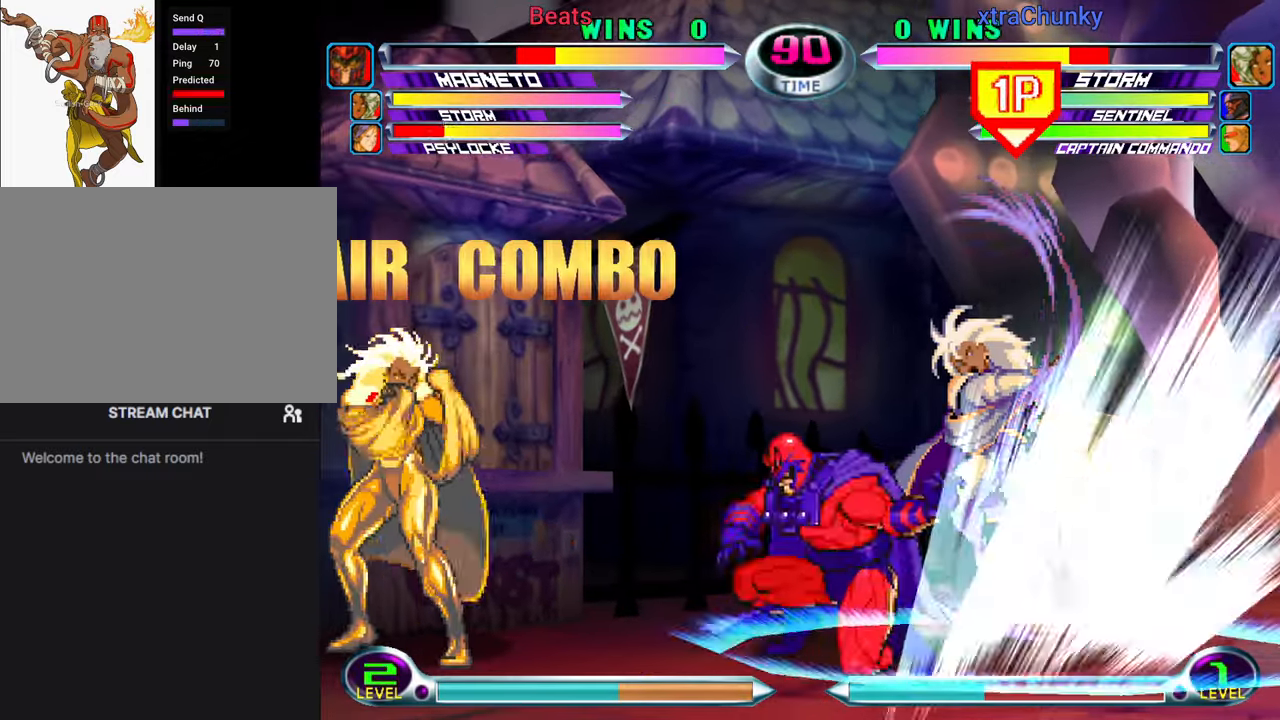
{"dt_ms": 500, "buttons": [], "left_stick": "down-right"}
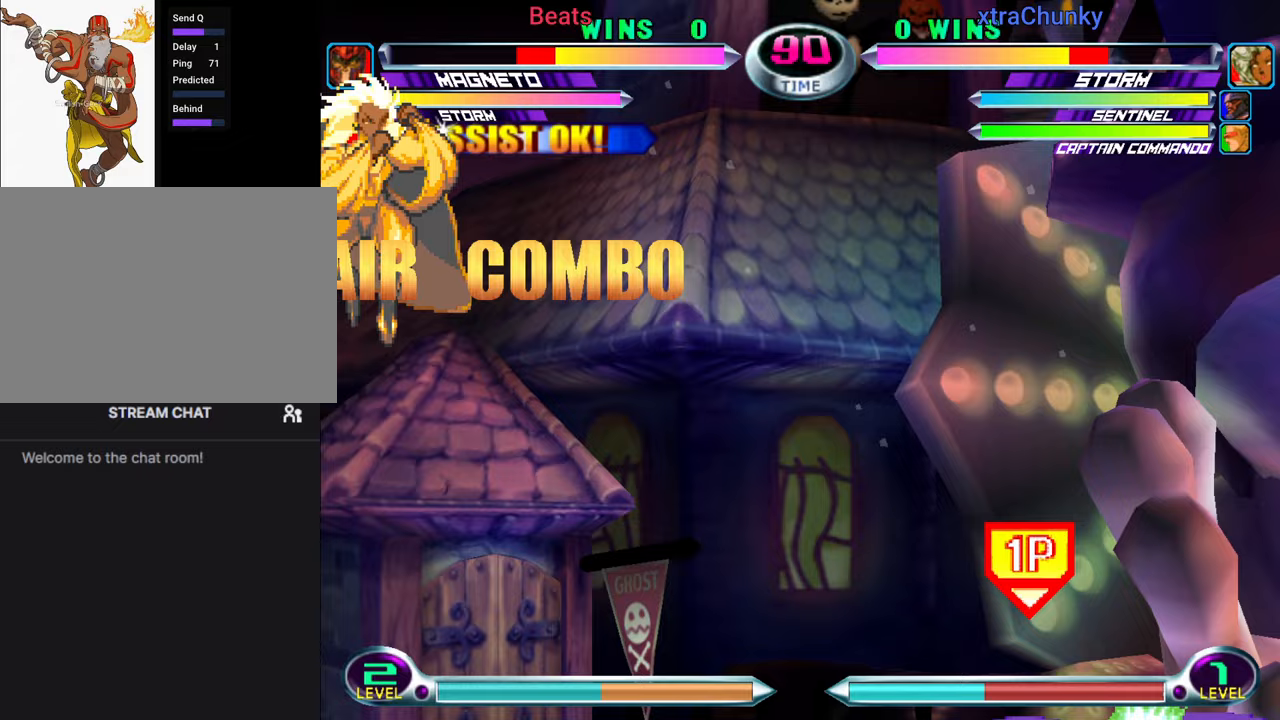
{"dt_ms": 500, "buttons": [], "left_stick": "down", "events": [[83, "left_stick", "center"], [267, "left_stick", "left"], [333, "left_stick", "center"], [383, "left_stick", "left"], [467, "left_stick", "down"]]}
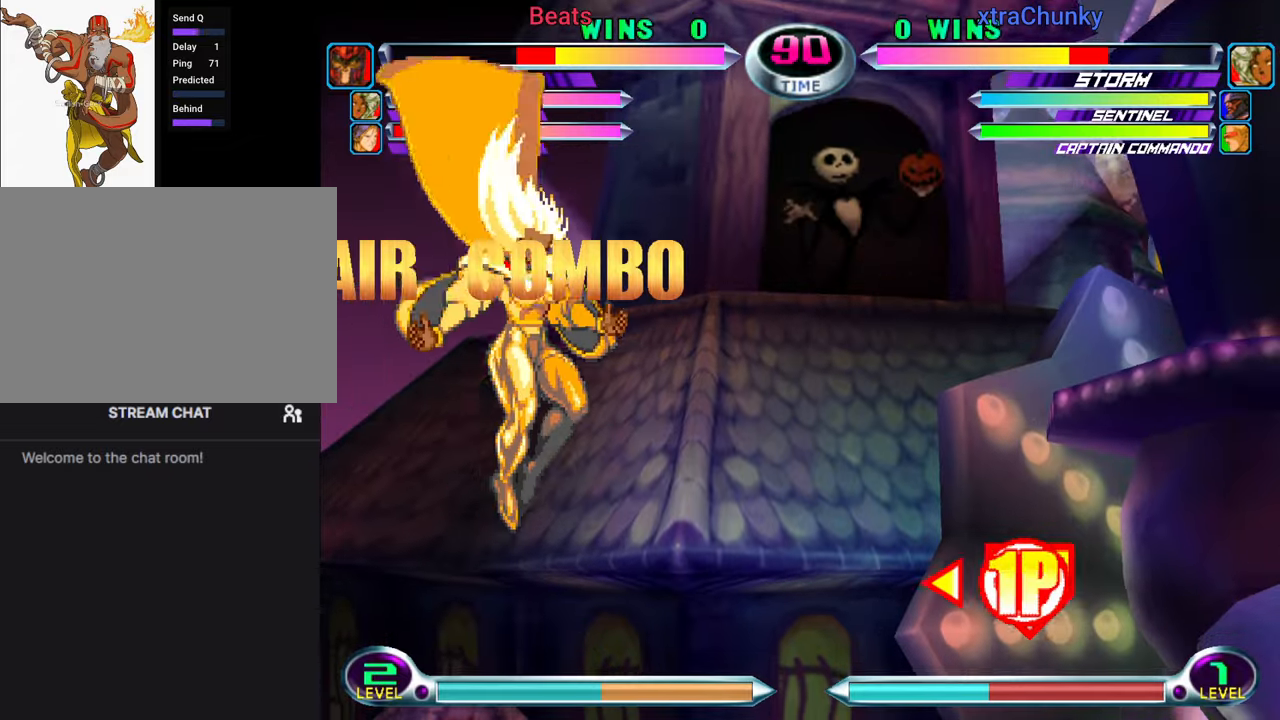
{"dt_ms": 500, "buttons": ["TRIANGLE"], "left_stick": "down"}
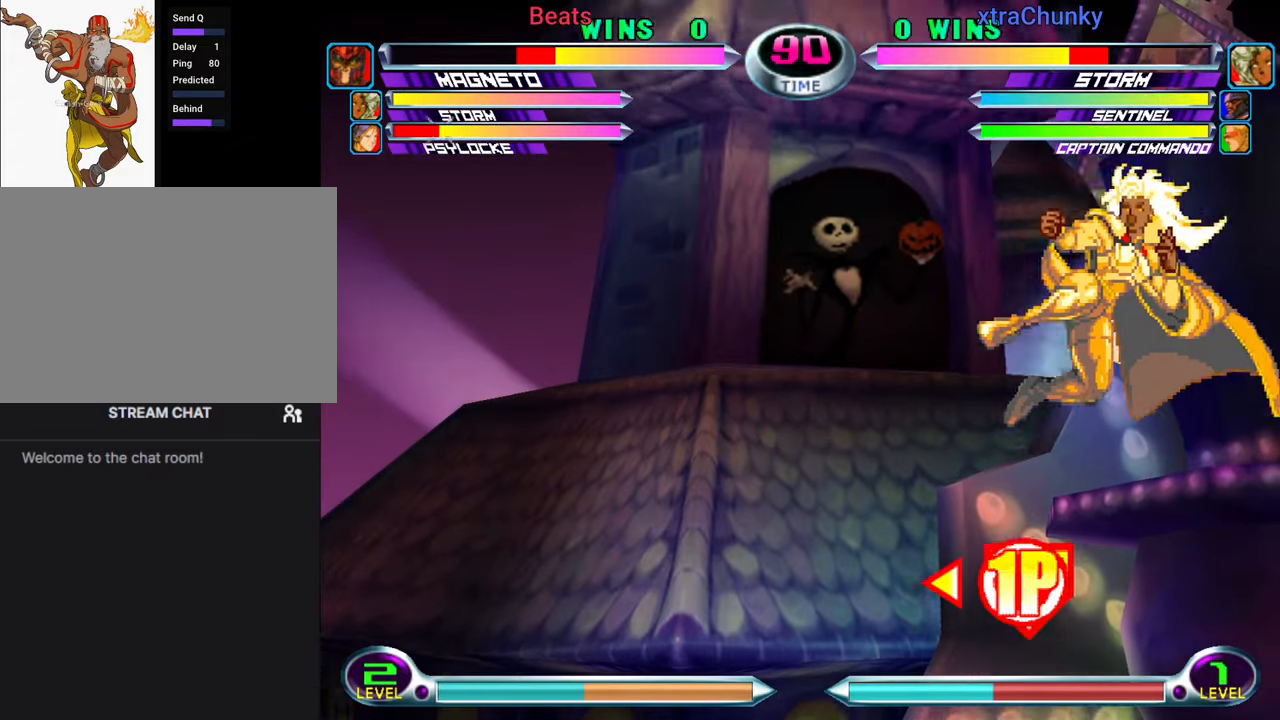
{"dt_ms": 500, "buttons": [], "left_stick": "right", "events": [[50, "left_stick", "center"], [83, "TRIANGLE", "up"], [217, "left_stick", "right"], [267, "left_stick", "center"], [350, "left_stick", "right"]]}